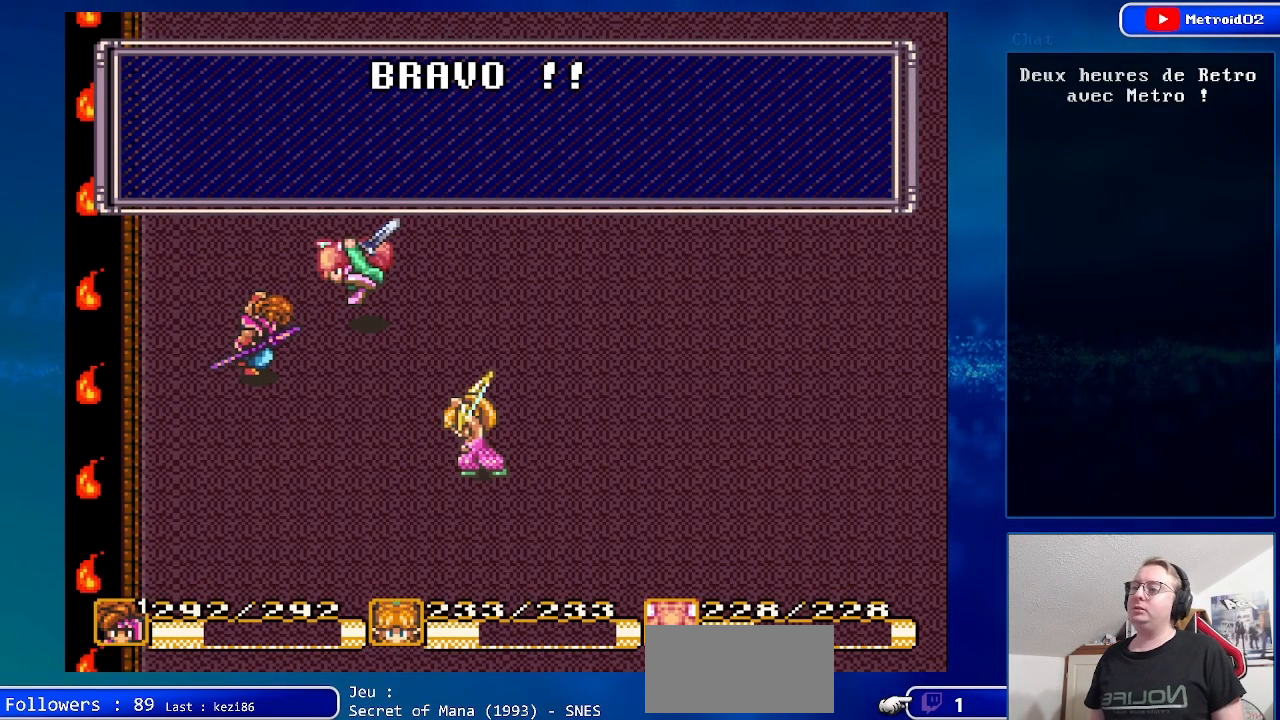
Gameplay with a controller (Nintendo layout); each line is a JSON object with the inputs held at the frame after it. "events" lists button and stick changes between this image and that frame as [ms after this image, input, new state], when the widget could be followed in between. Not read: L3 R3.
{"buttons": [], "events": [[50, "A", "down"], [233, "A", "up"]]}
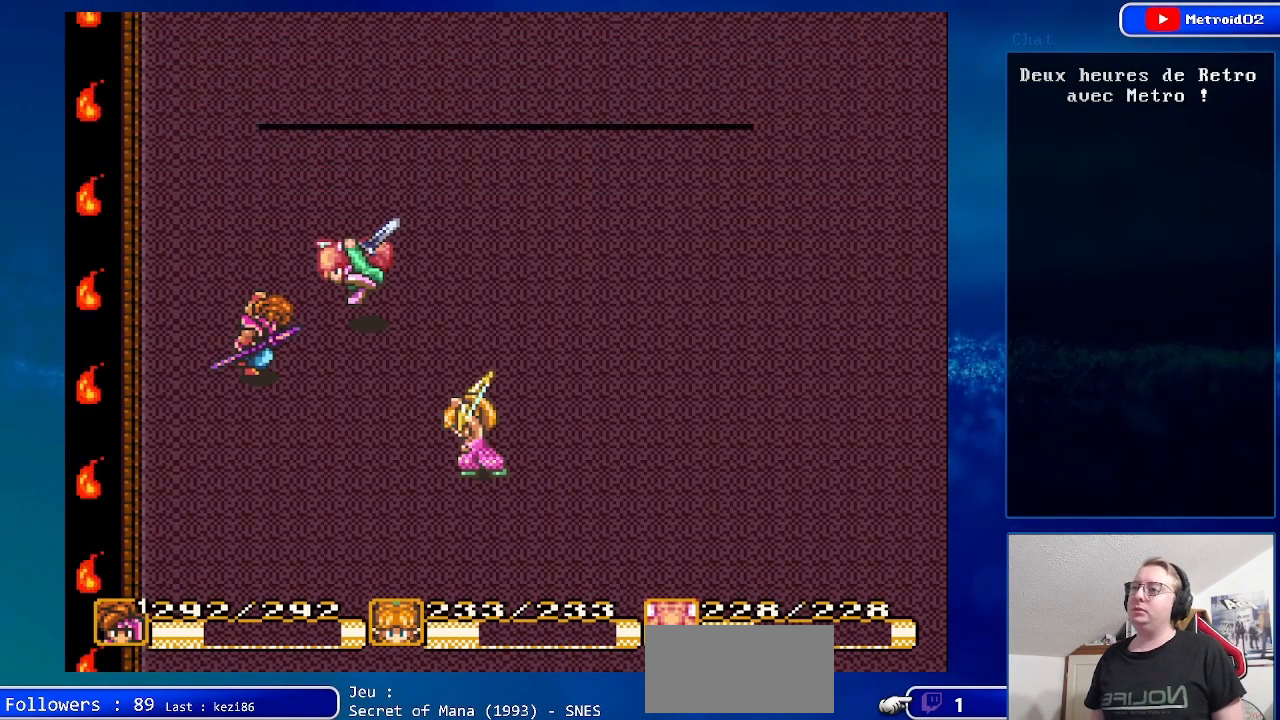
{"buttons": [], "events": []}
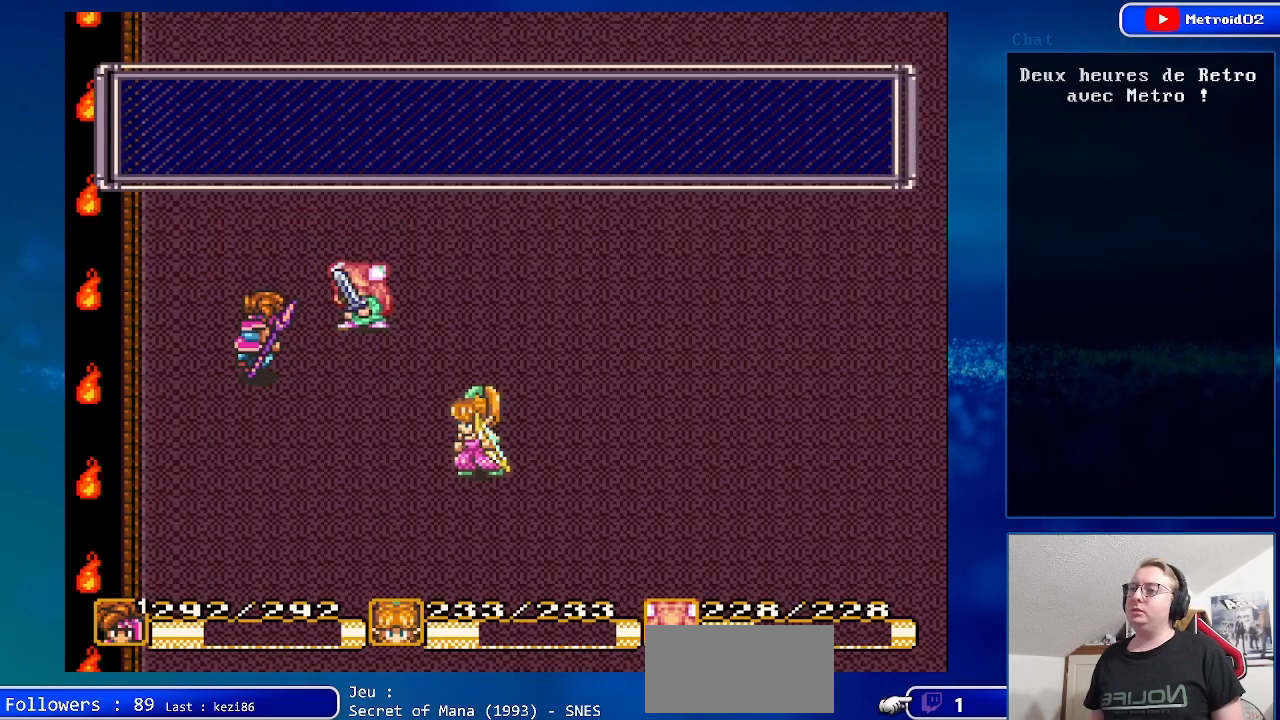
{"buttons": [], "events": []}
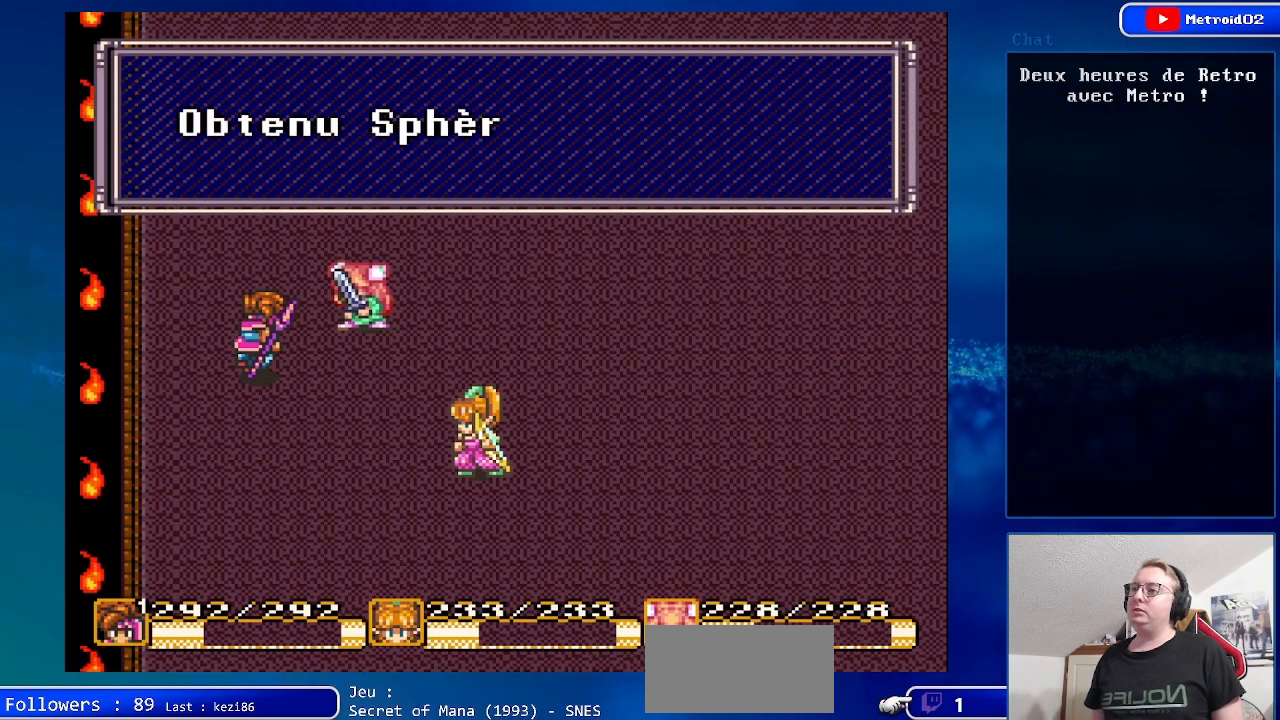
{"buttons": [], "events": []}
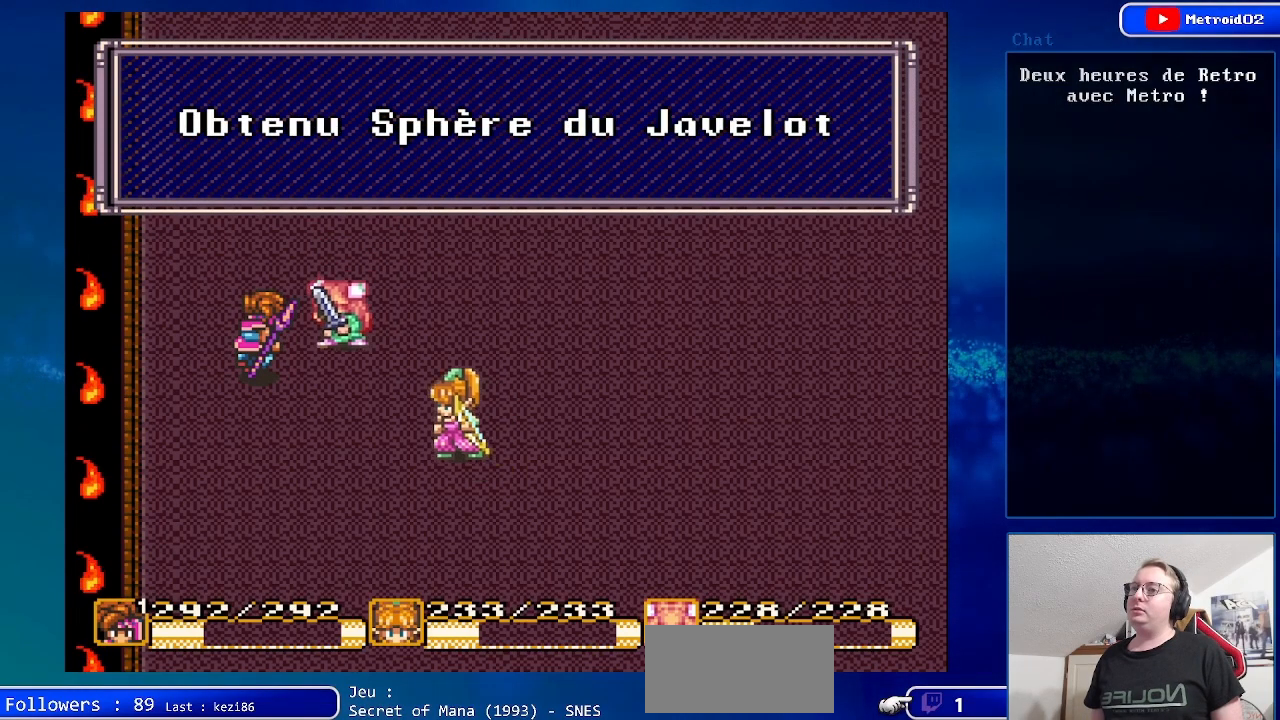
{"buttons": [], "events": [[183, "A", "down"], [383, "A", "up"]]}
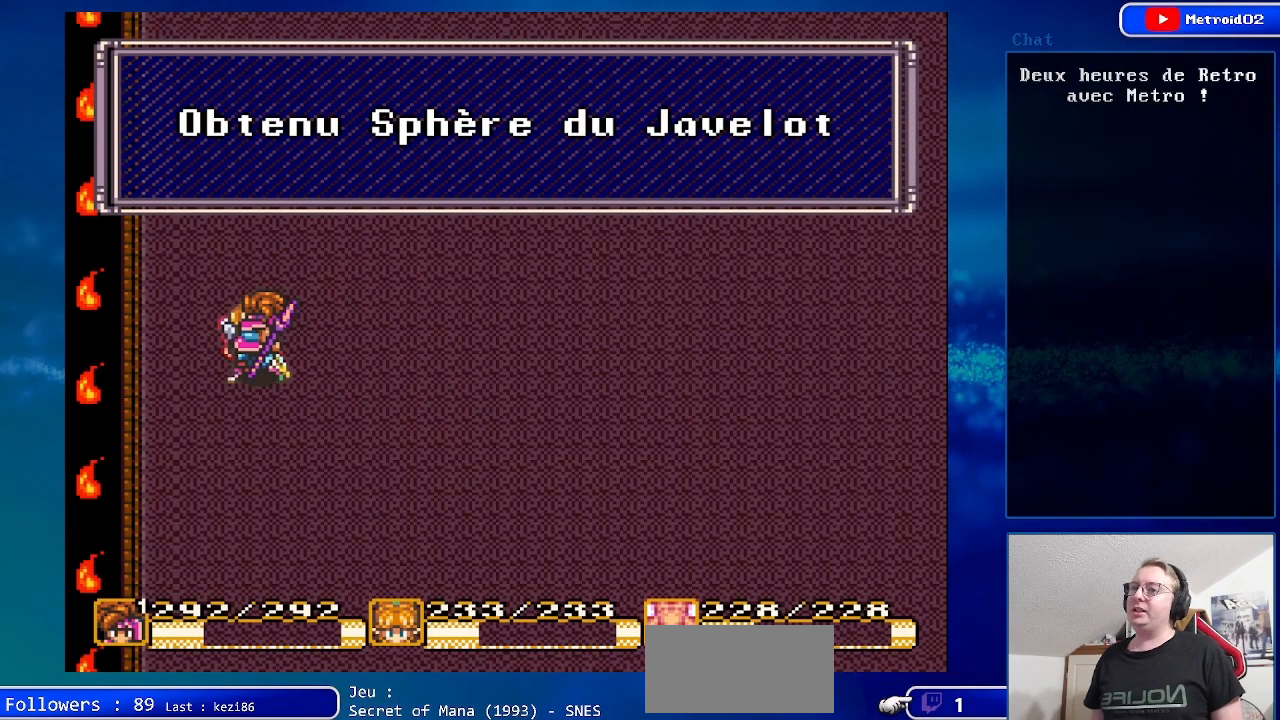
{"buttons": [], "events": []}
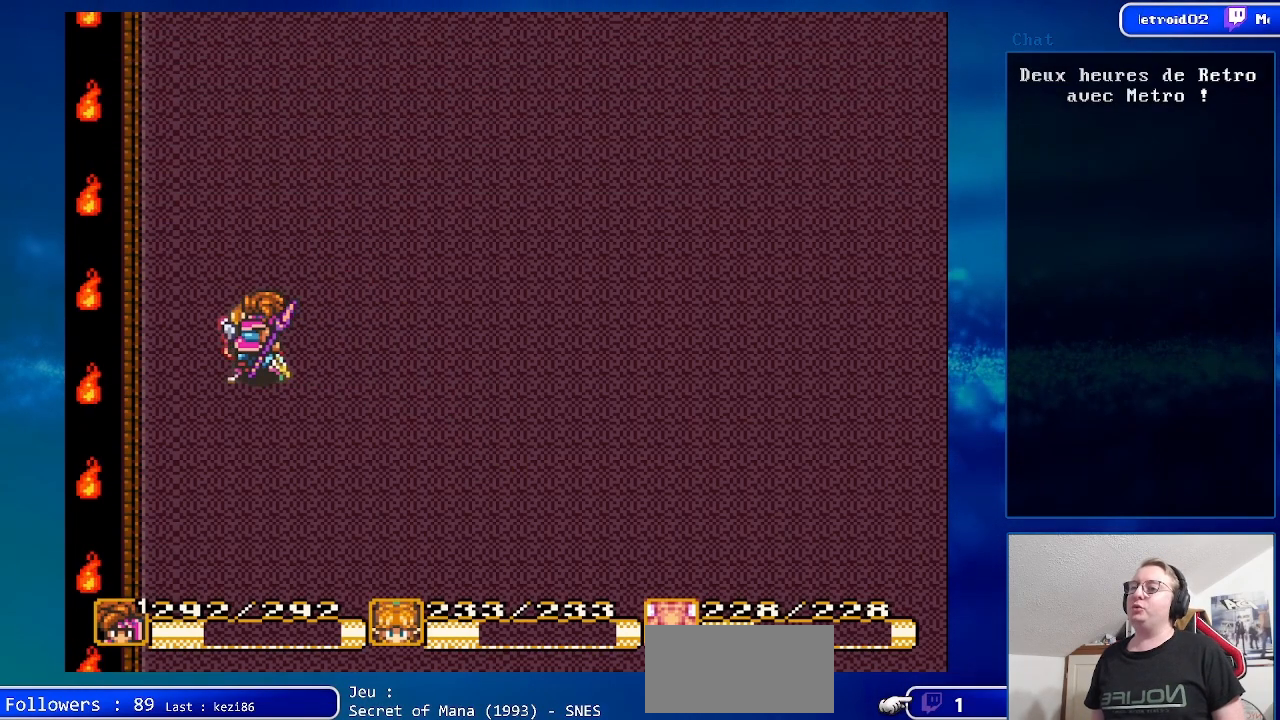
{"buttons": ["DPAD_RIGHT"], "events": [[483, "DPAD_RIGHT", "down"]]}
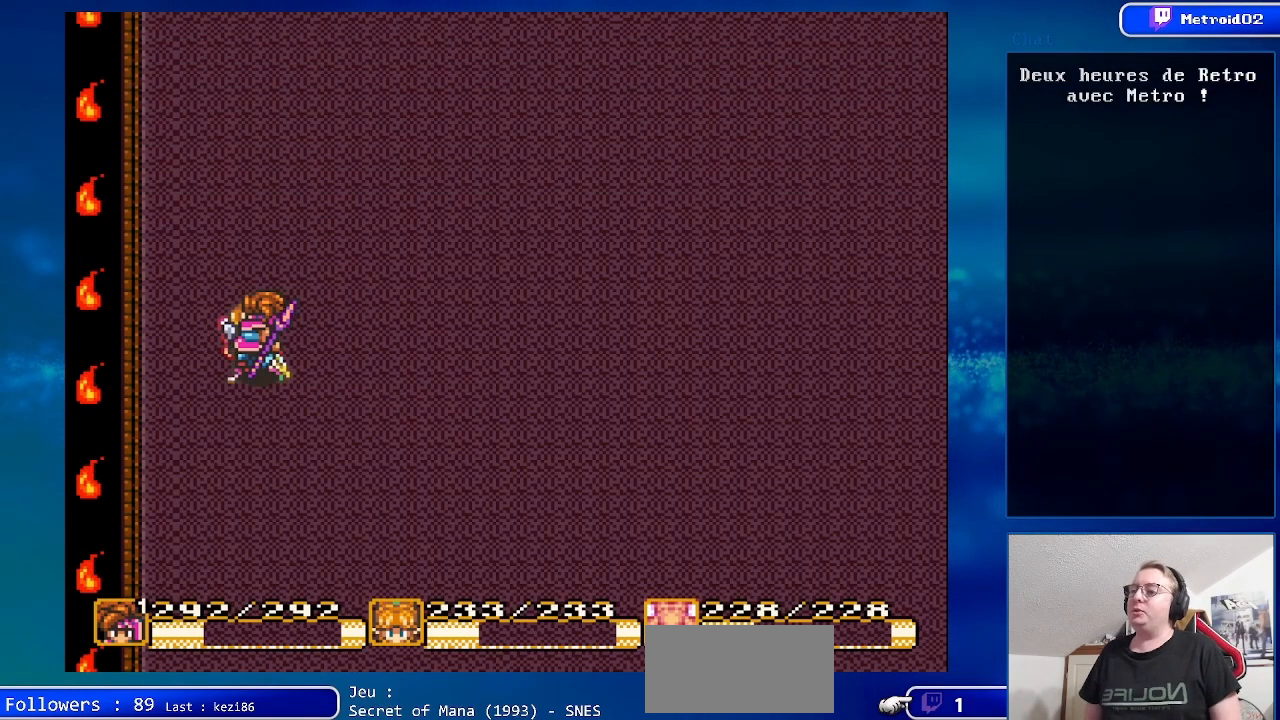
{"buttons": ["DPAD_RIGHT"], "events": [[267, "DPAD_UP", "down"], [500, "DPAD_UP", "up"]]}
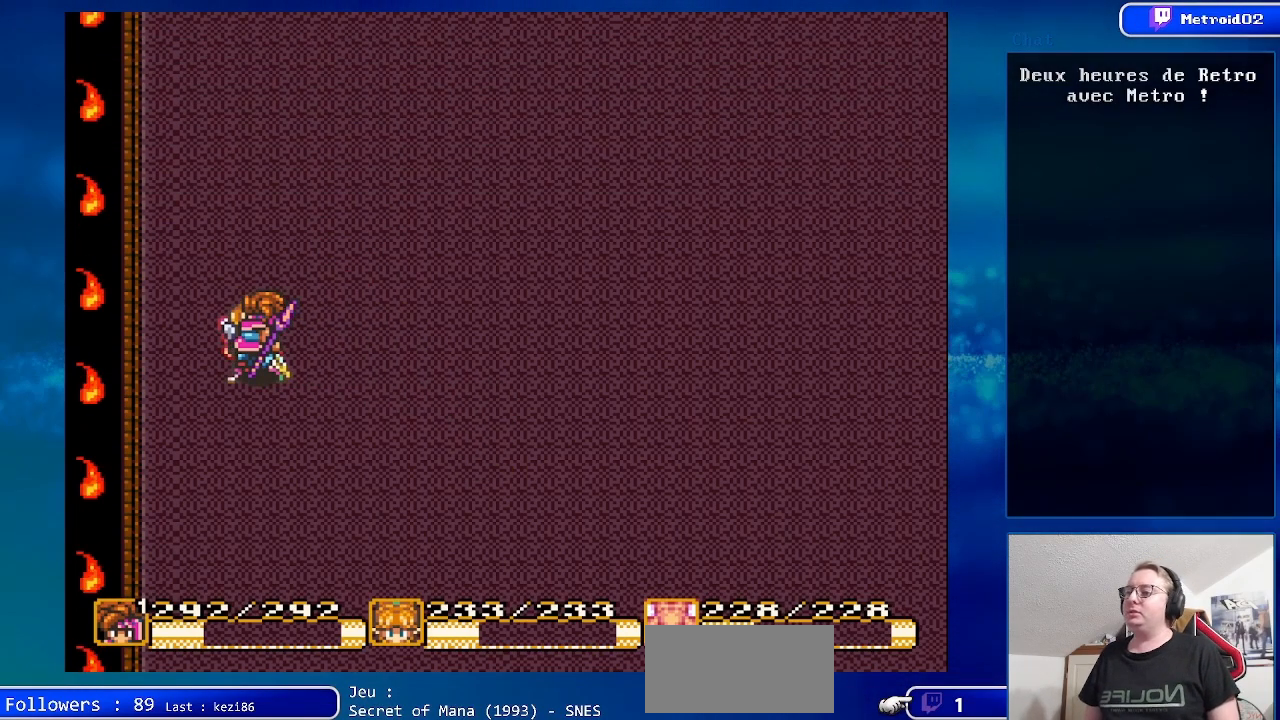
{"buttons": ["DPAD_RIGHT"], "events": [[50, "DPAD_RIGHT", "up"], [500, "DPAD_RIGHT", "down"]]}
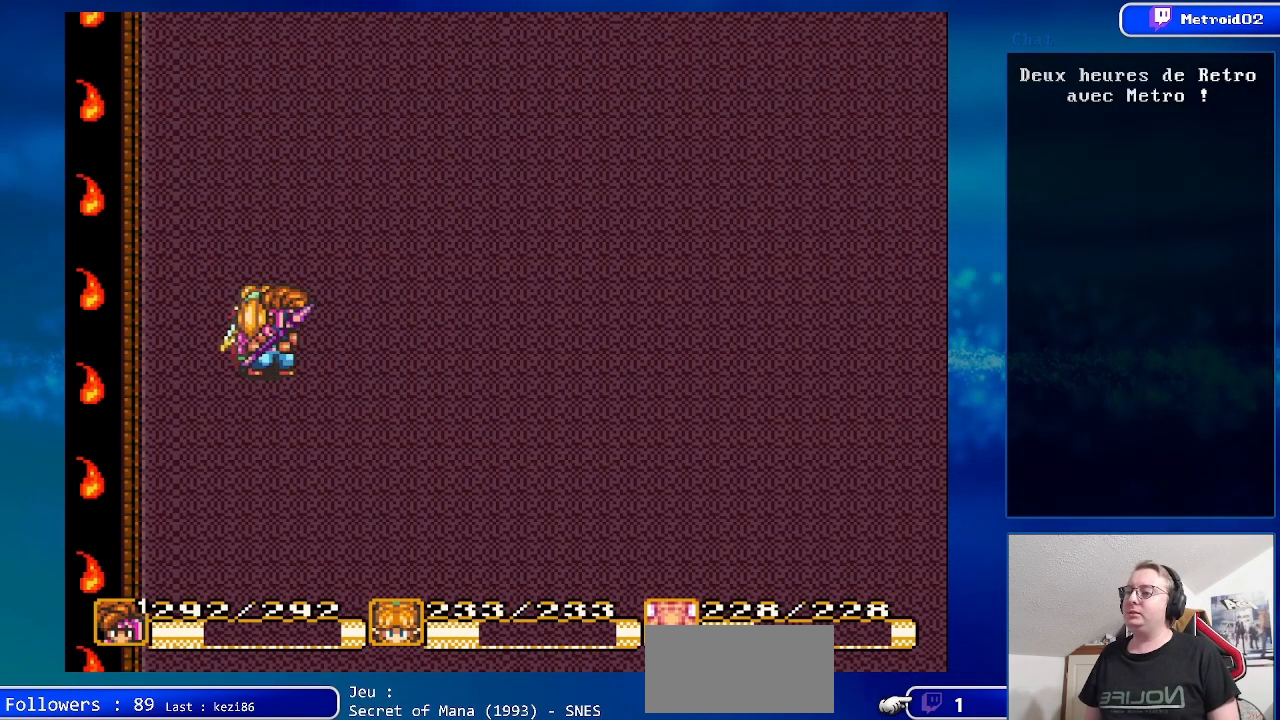
{"buttons": ["DPAD_UP", "DPAD_RIGHT"], "events": [[300, "DPAD_UP", "down"]]}
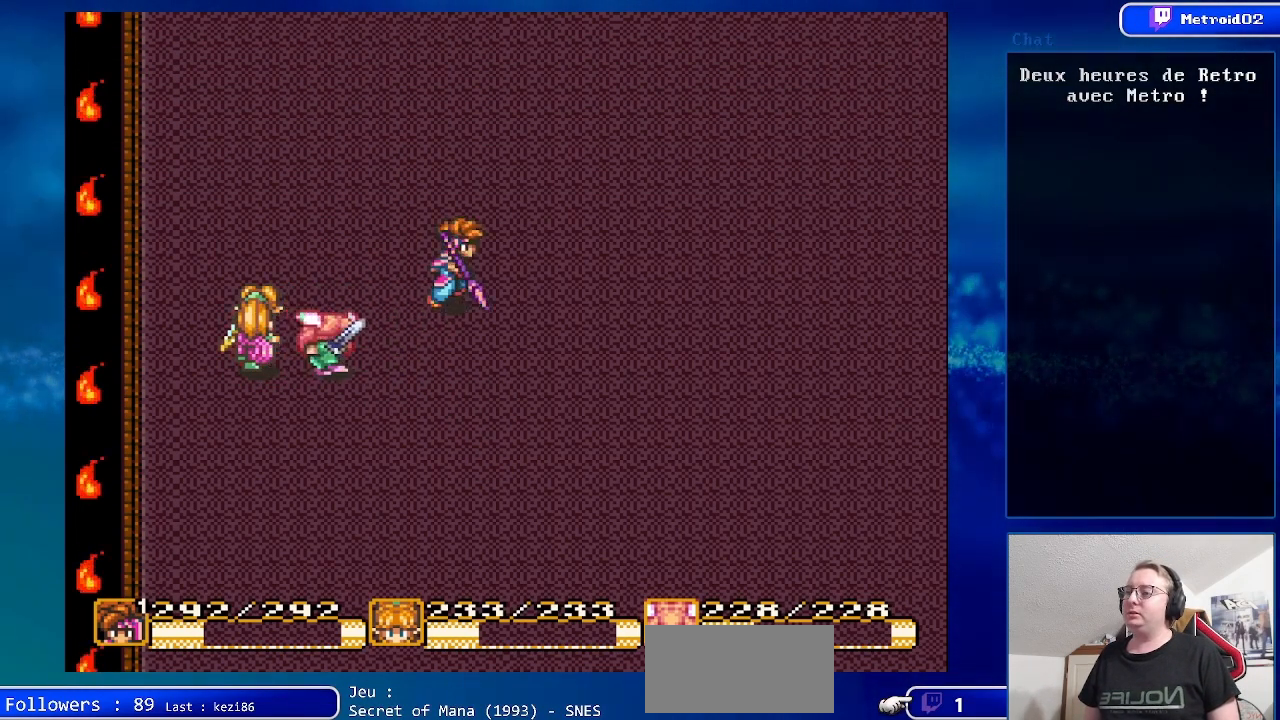
{"buttons": ["DPAD_UP", "DPAD_RIGHT"], "events": []}
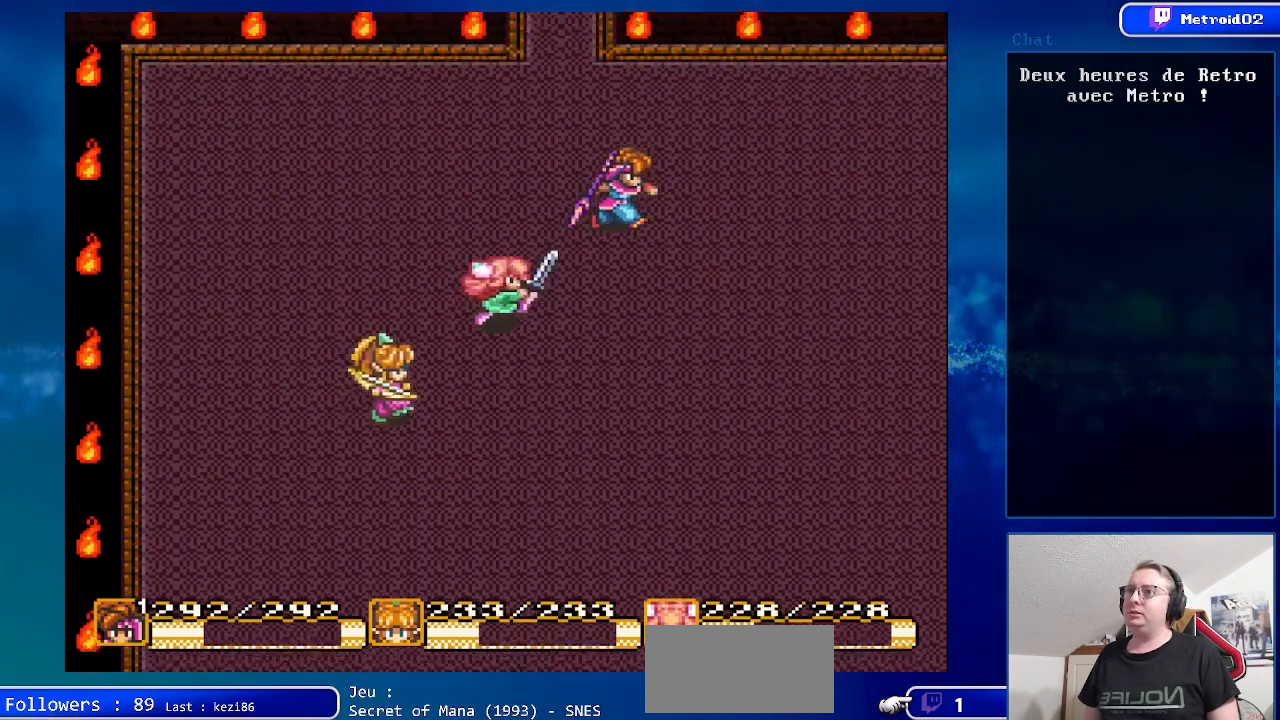
{"buttons": ["DPAD_UP", "DPAD_LEFT"], "events": [[267, "DPAD_RIGHT", "up"], [333, "DPAD_LEFT", "down"]]}
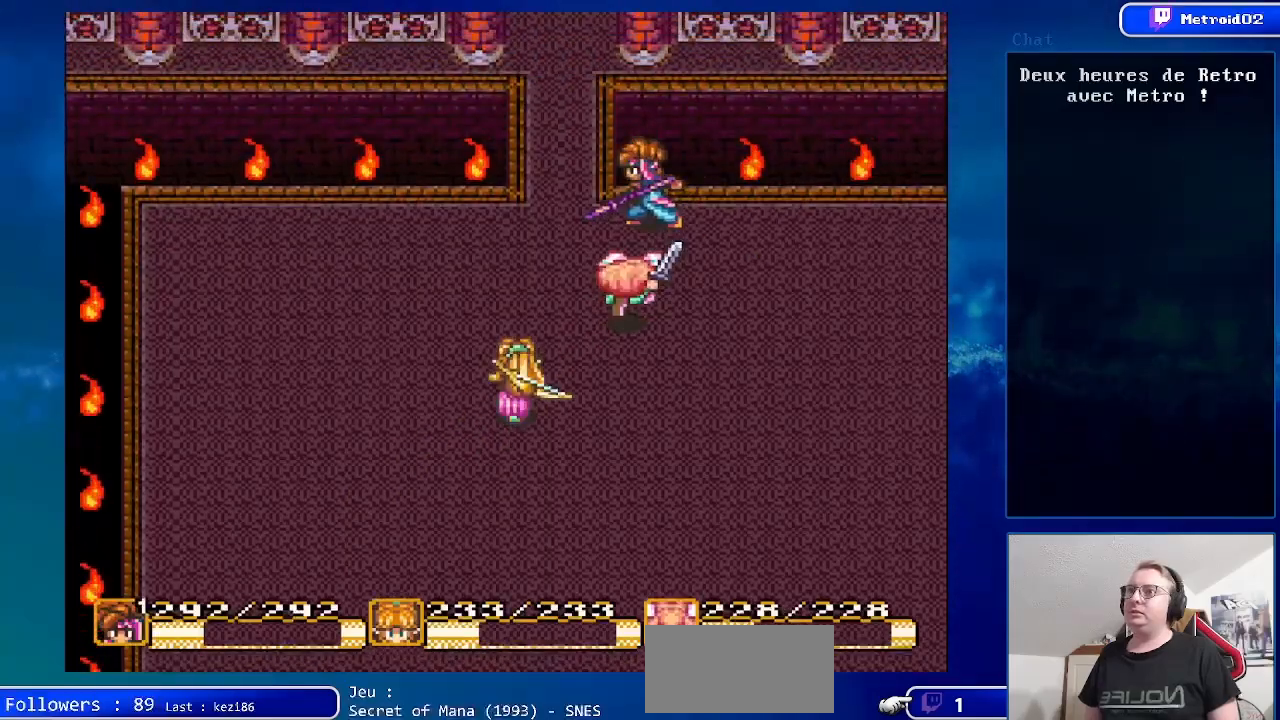
{"buttons": ["DPAD_UP"], "events": [[233, "DPAD_LEFT", "up"]]}
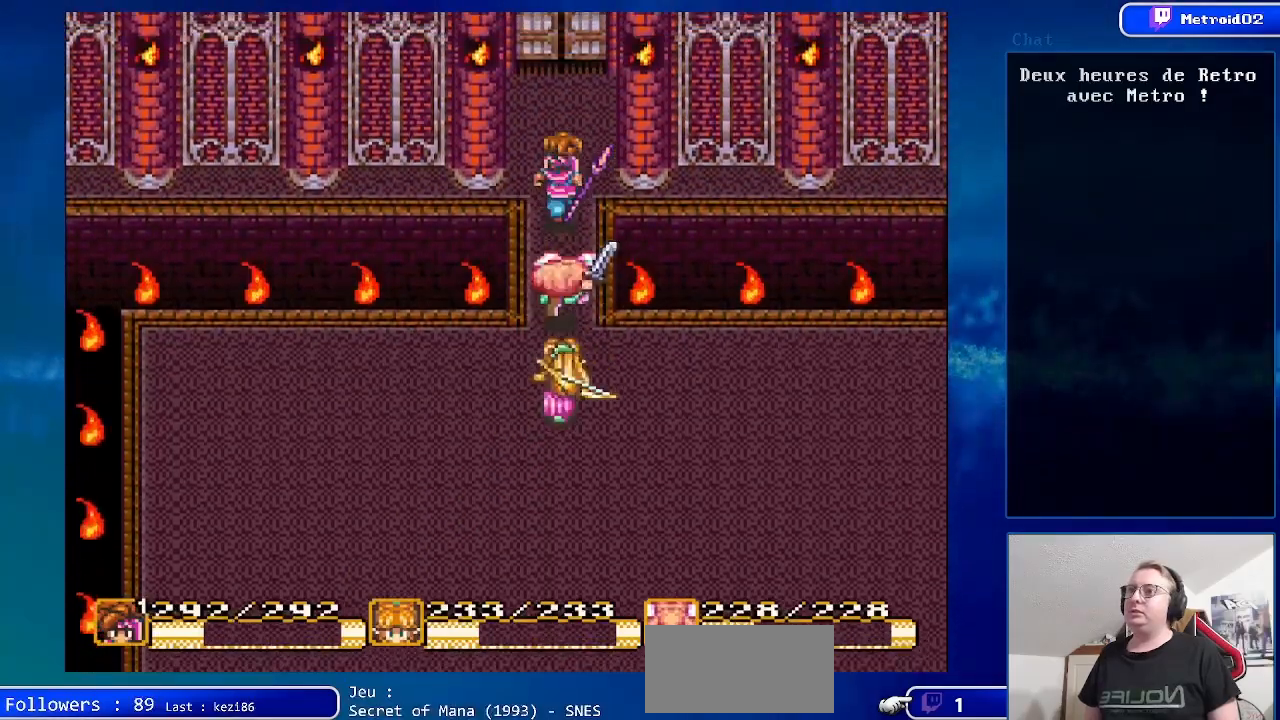
{"buttons": ["DPAD_UP"], "events": []}
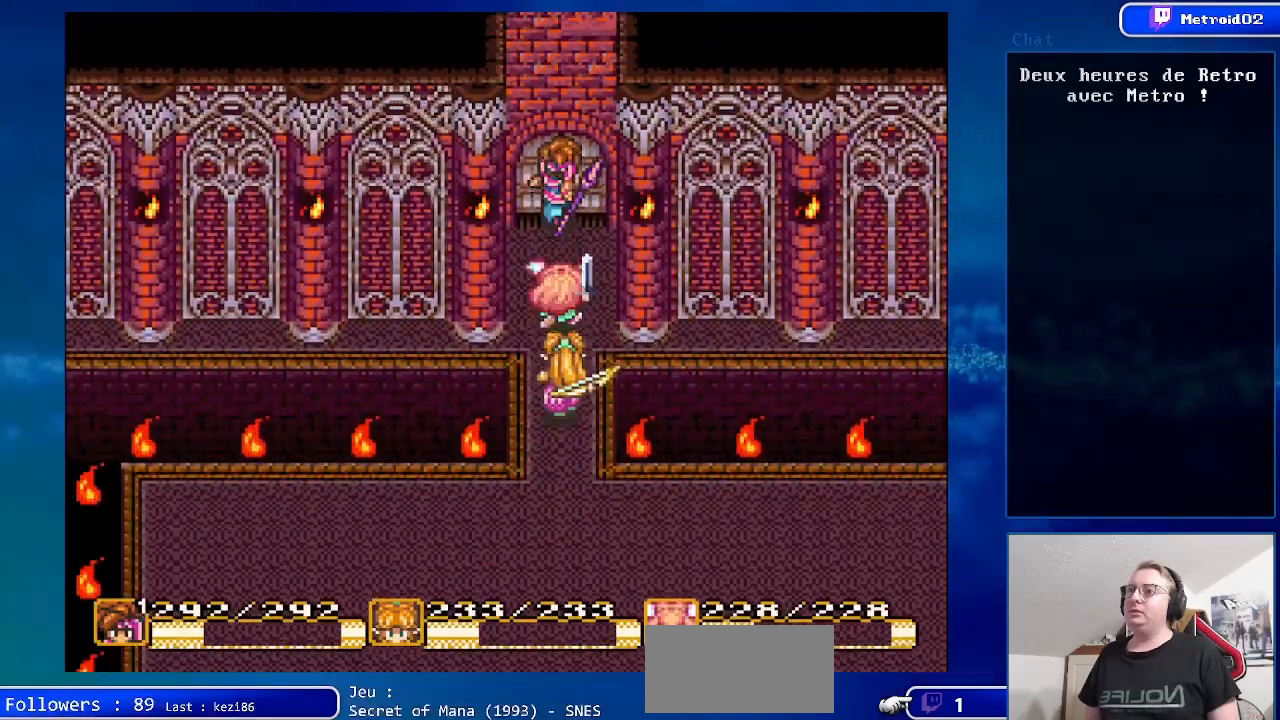
{"buttons": [], "events": [[433, "DPAD_UP", "up"]]}
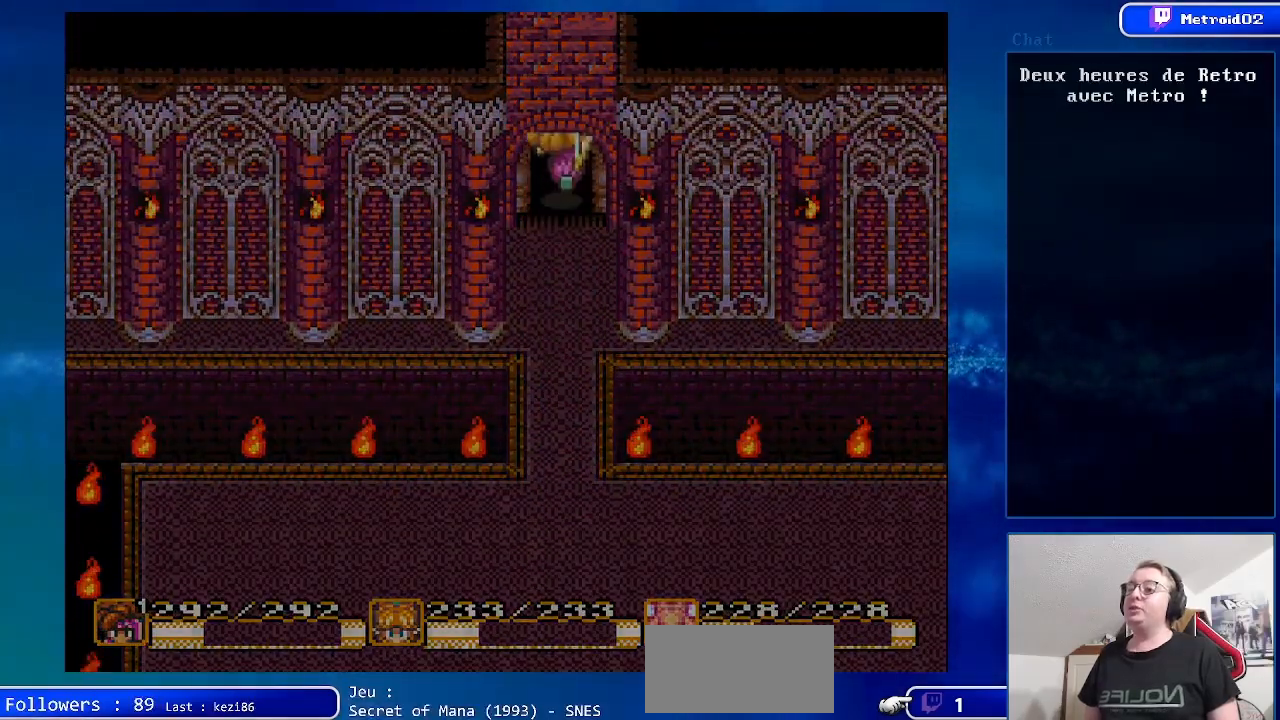
{"buttons": [], "events": []}
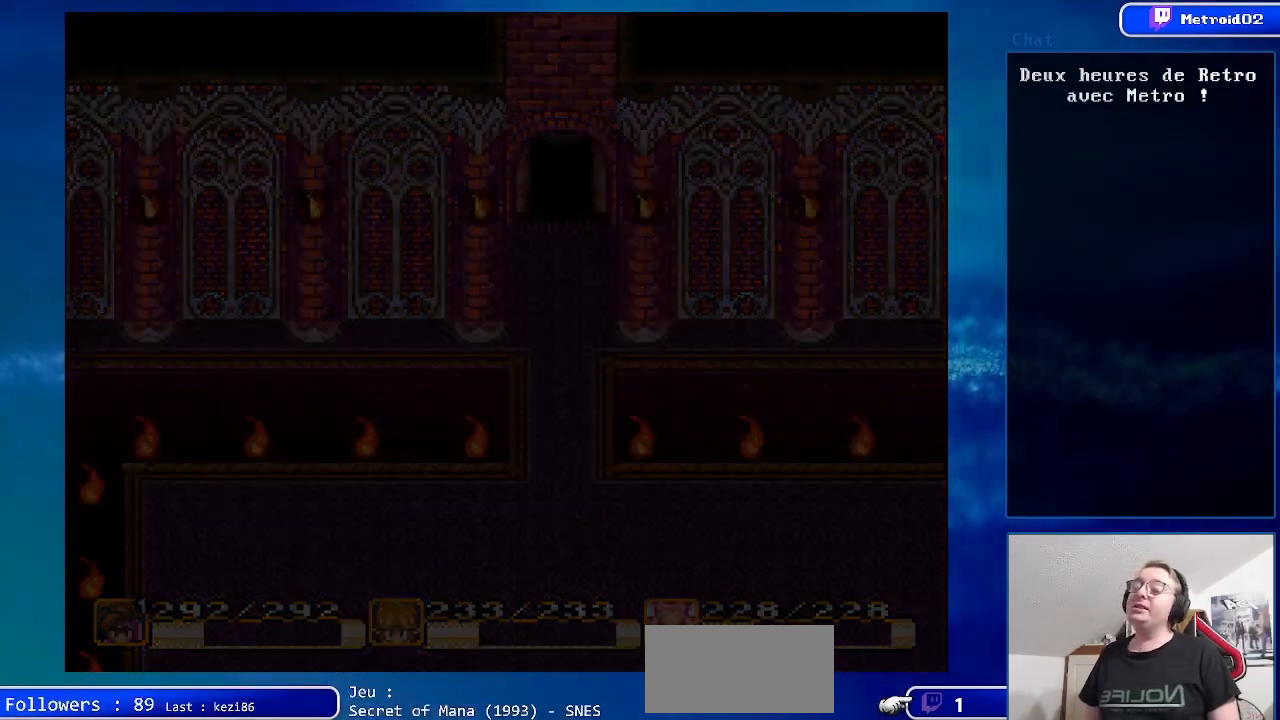
{"buttons": [], "events": []}
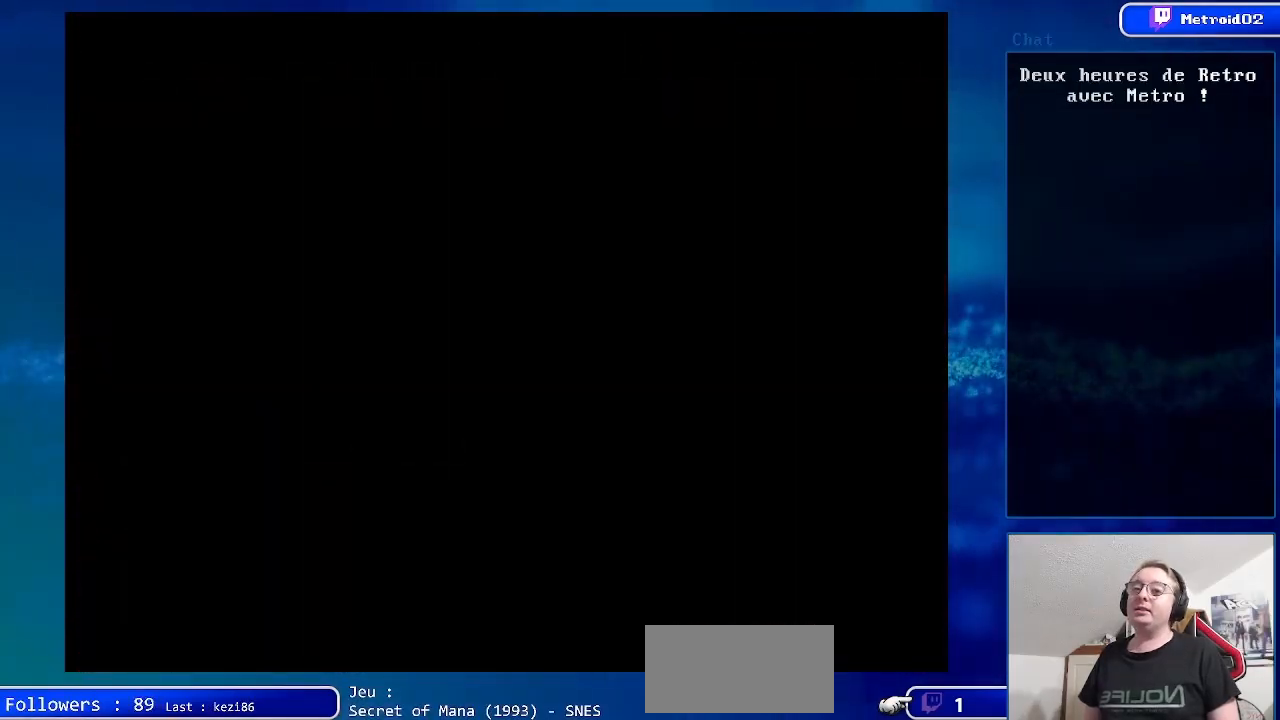
{"buttons": [], "events": []}
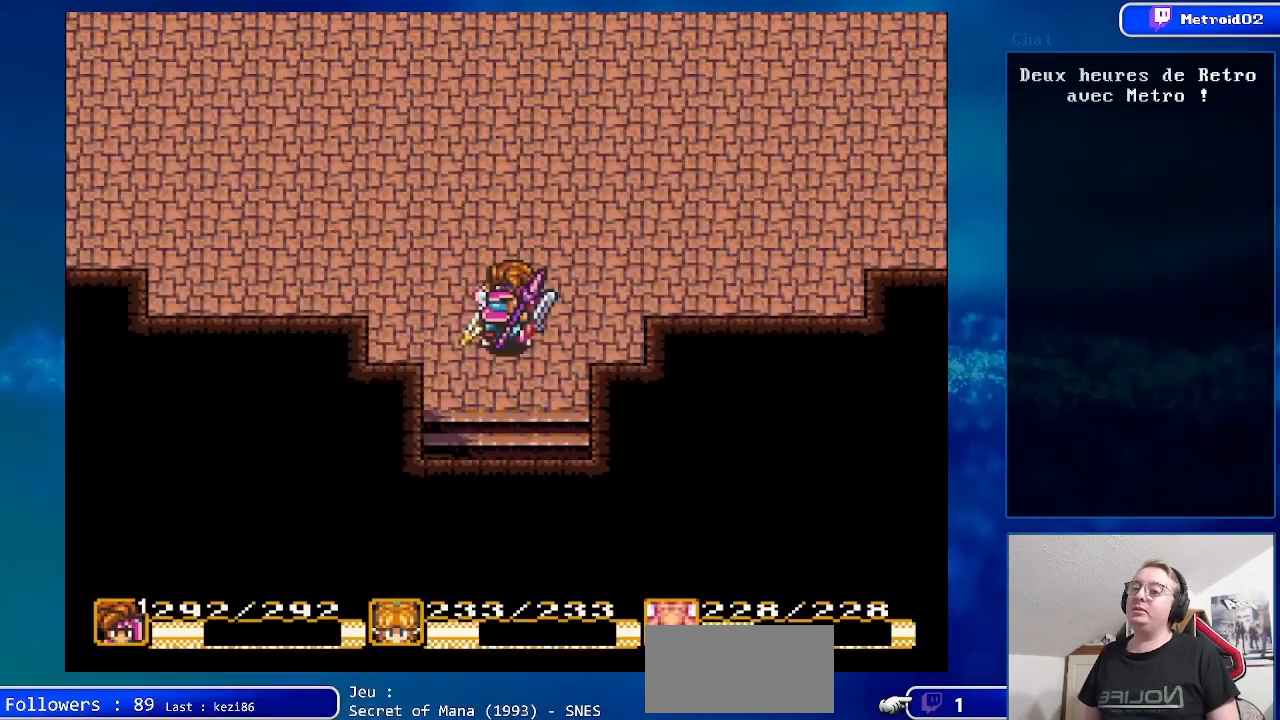
{"buttons": ["DPAD_UP"], "events": [[150, "DPAD_UP", "down"]]}
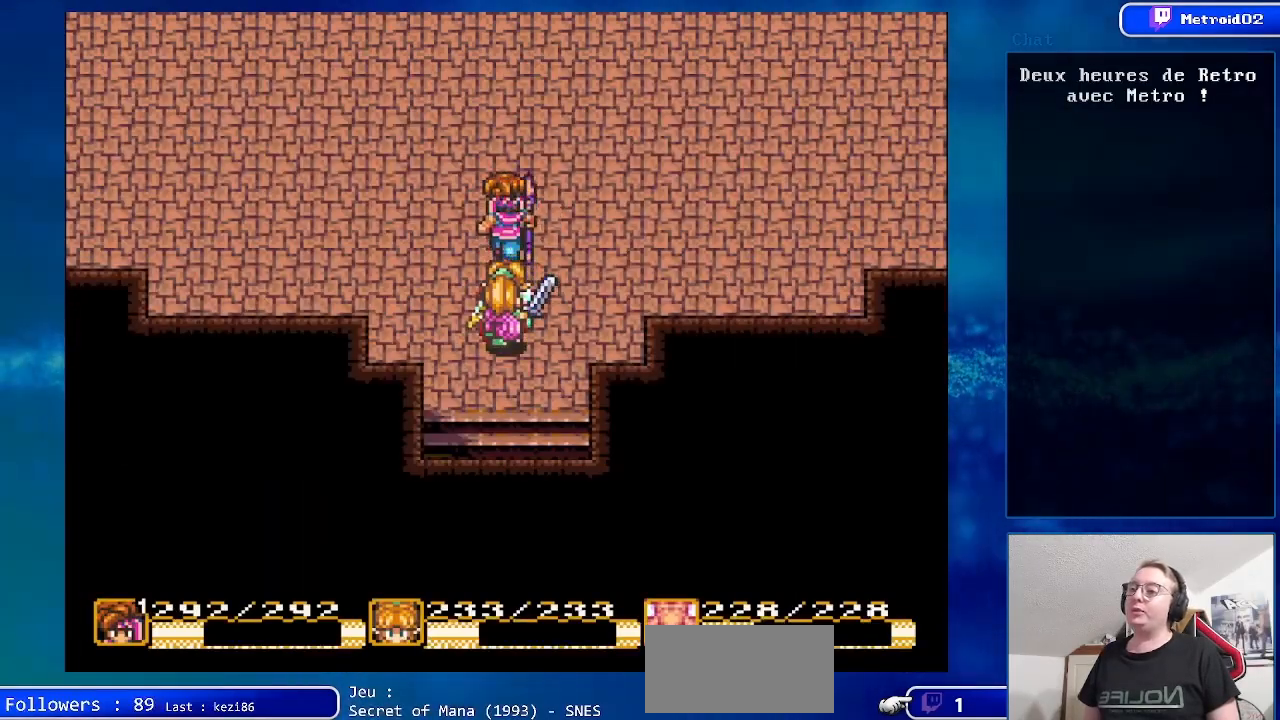
{"buttons": ["DPAD_UP"], "events": []}
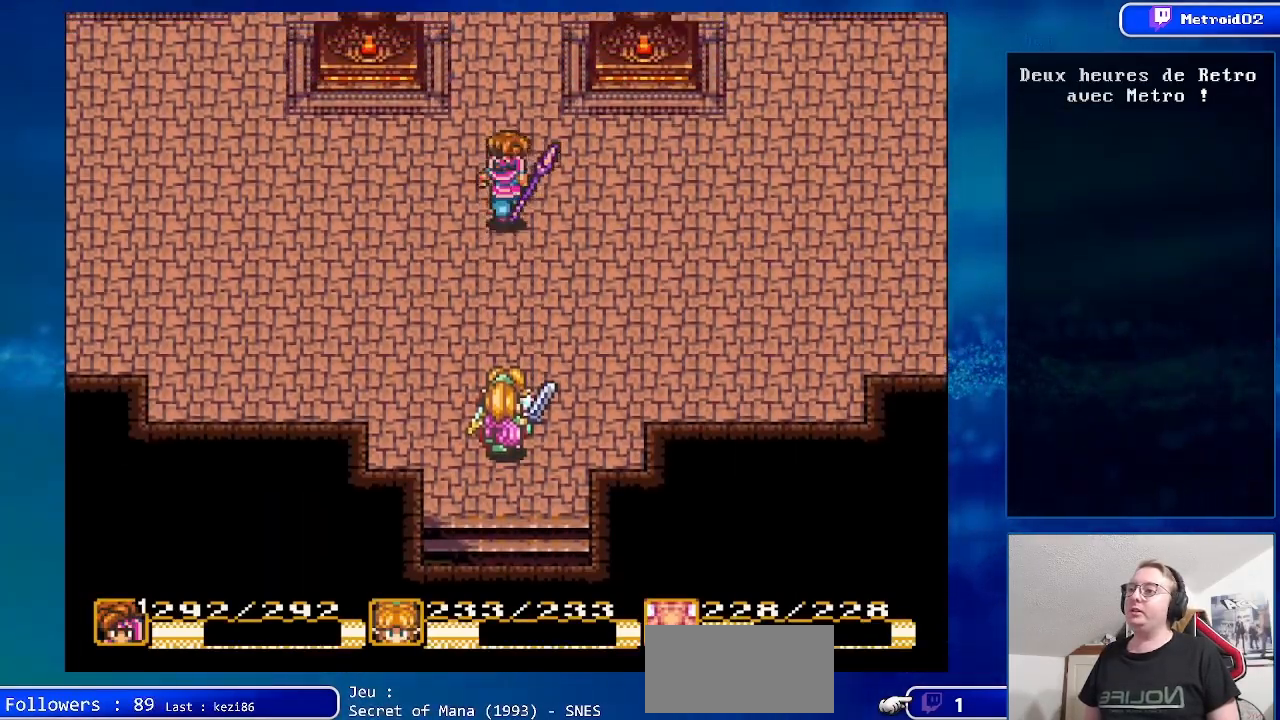
{"buttons": ["DPAD_UP"], "events": []}
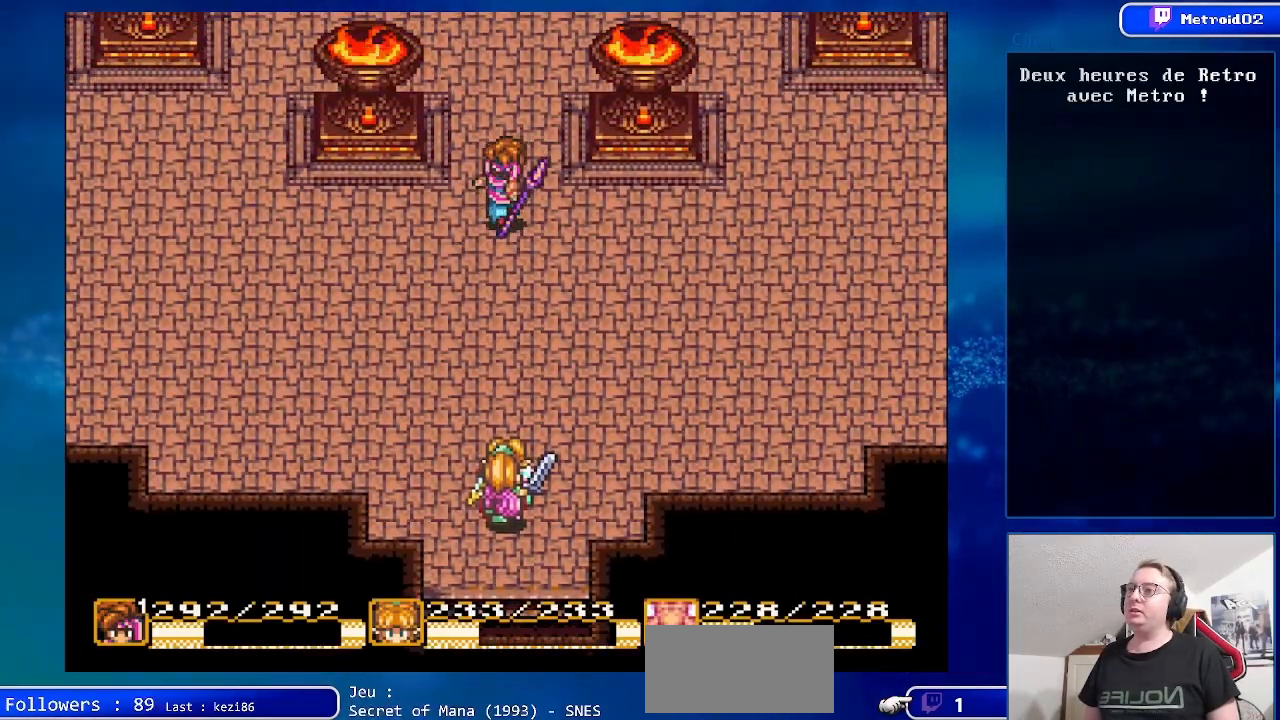
{"buttons": [], "events": [[117, "DPAD_UP", "up"], [317, "DPAD_DOWN", "down"], [467, "DPAD_DOWN", "up"]]}
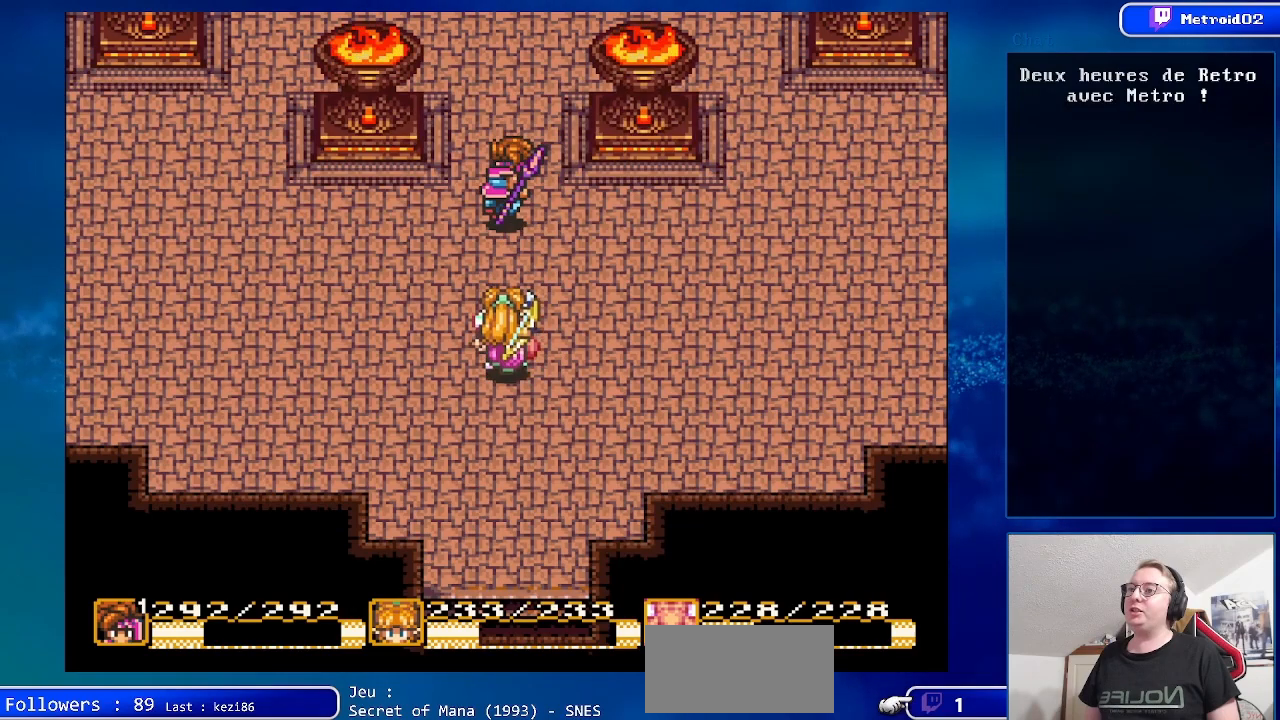
{"buttons": [], "events": []}
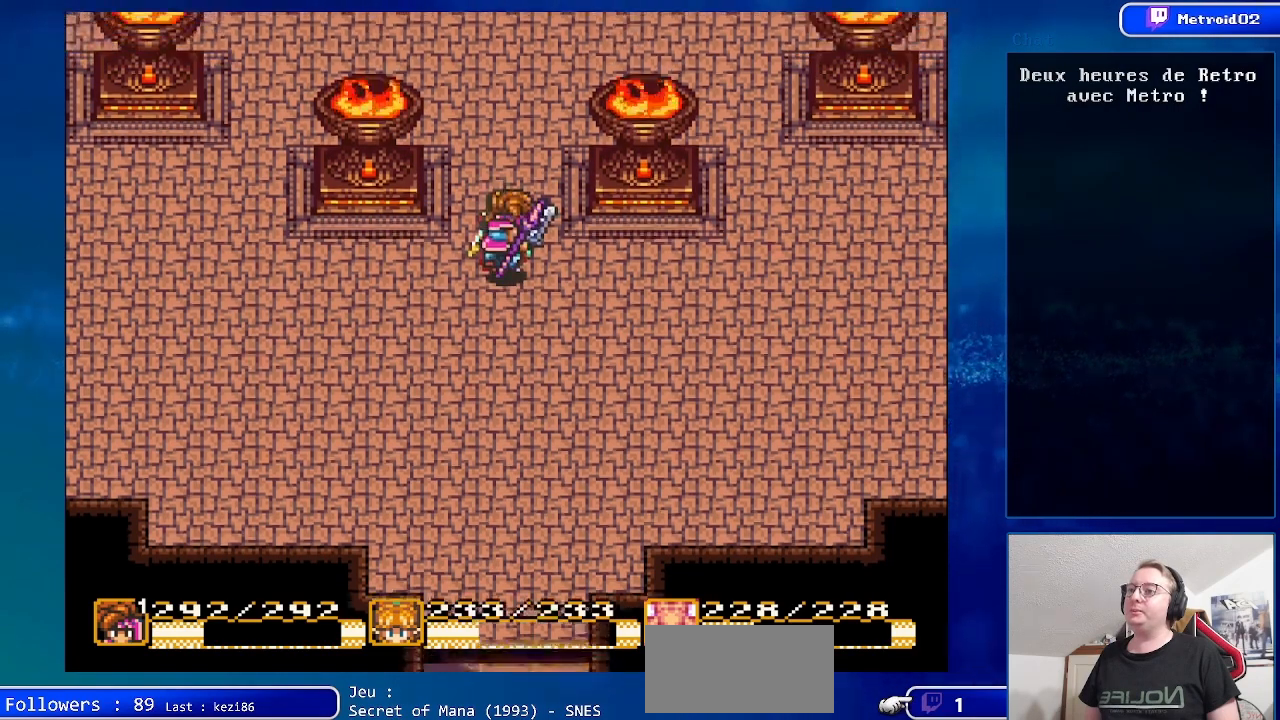
{"buttons": [], "events": []}
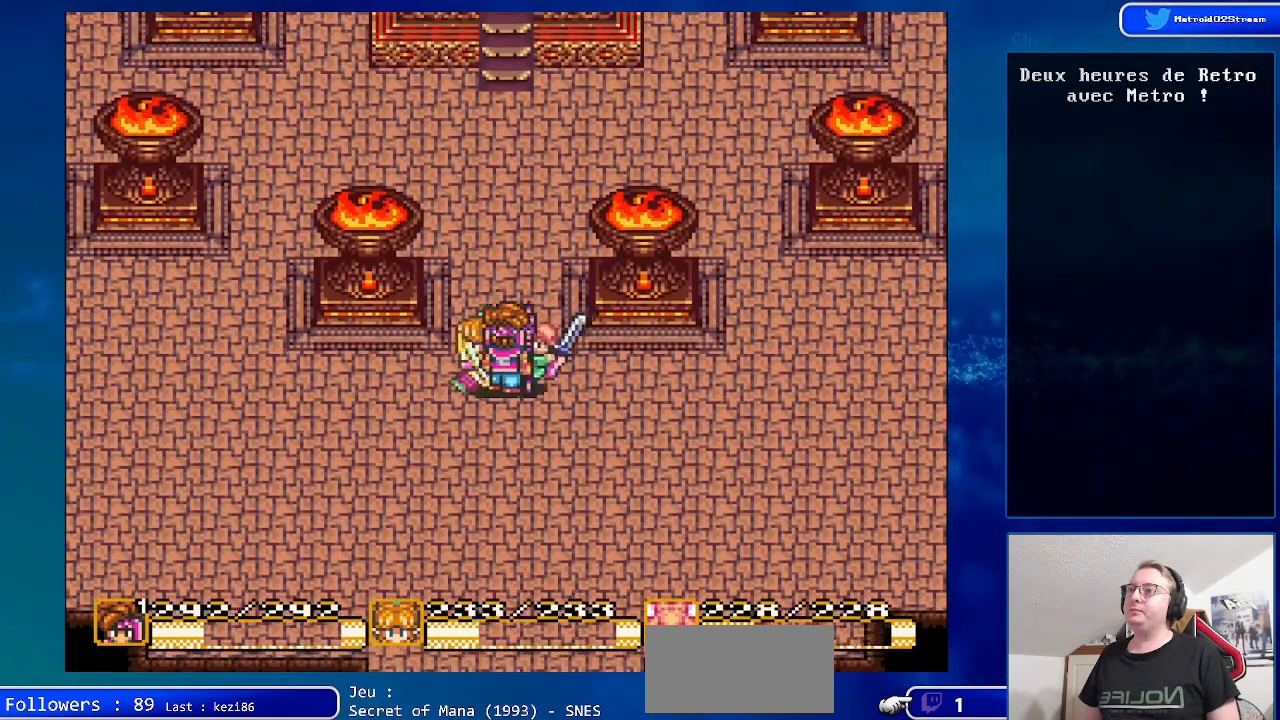
{"buttons": [], "events": []}
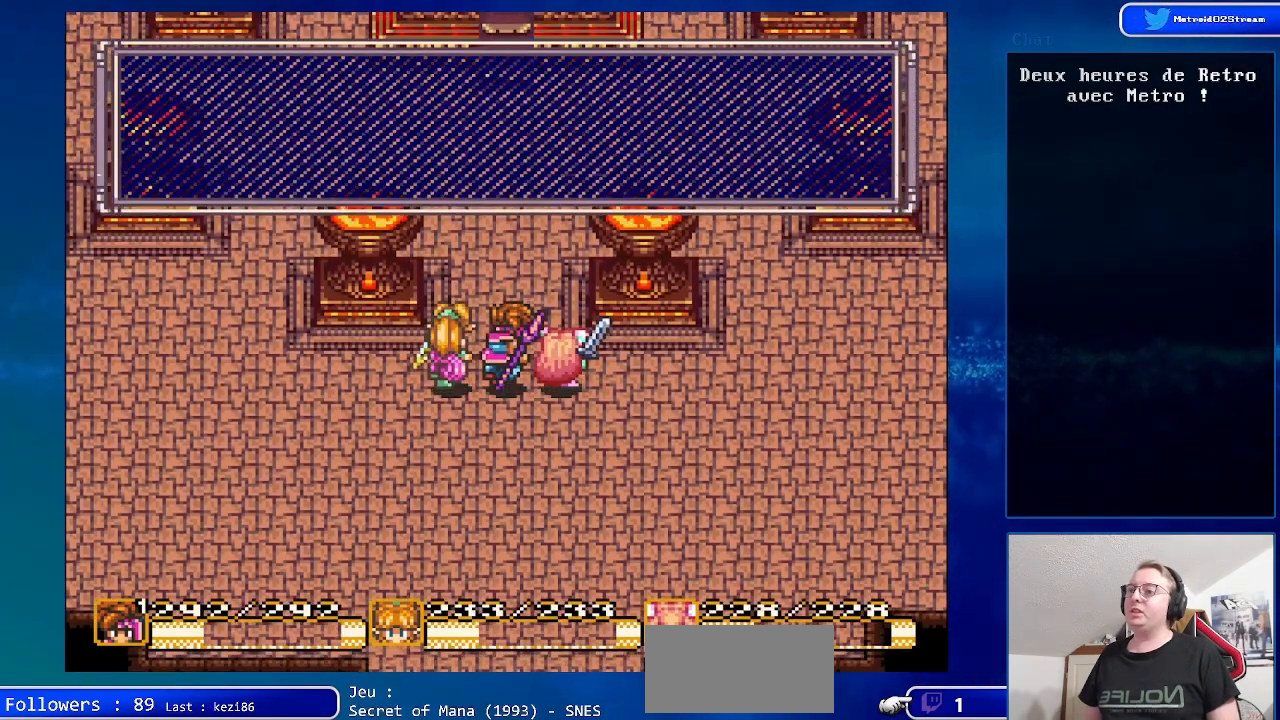
{"buttons": [], "events": []}
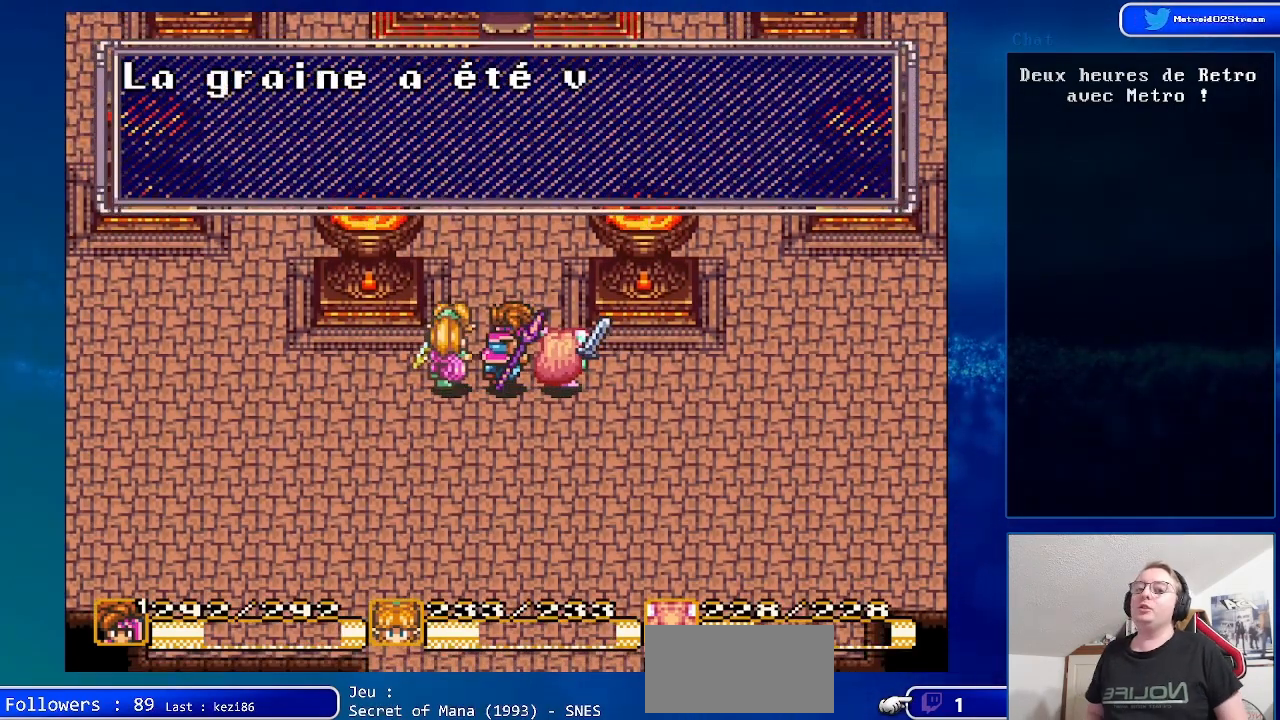
{"buttons": [], "events": []}
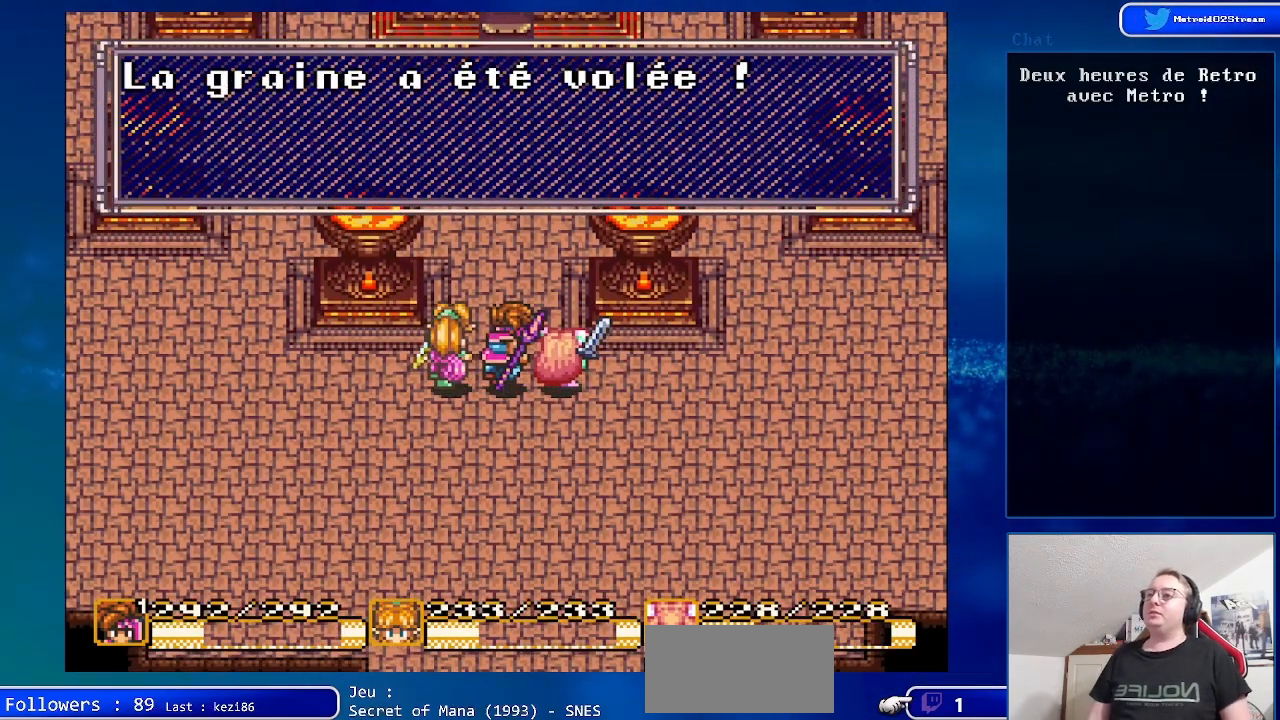
{"buttons": [], "events": []}
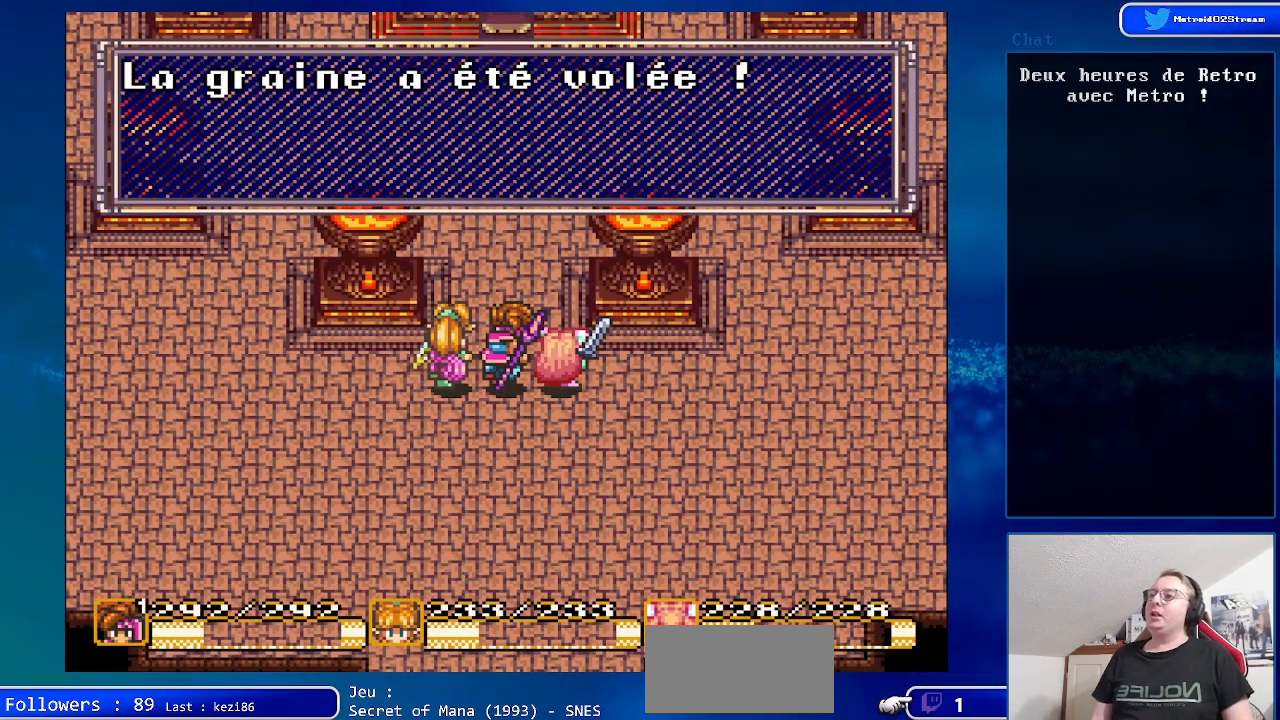
{"buttons": [], "events": [[250, "A", "down"], [400, "A", "up"]]}
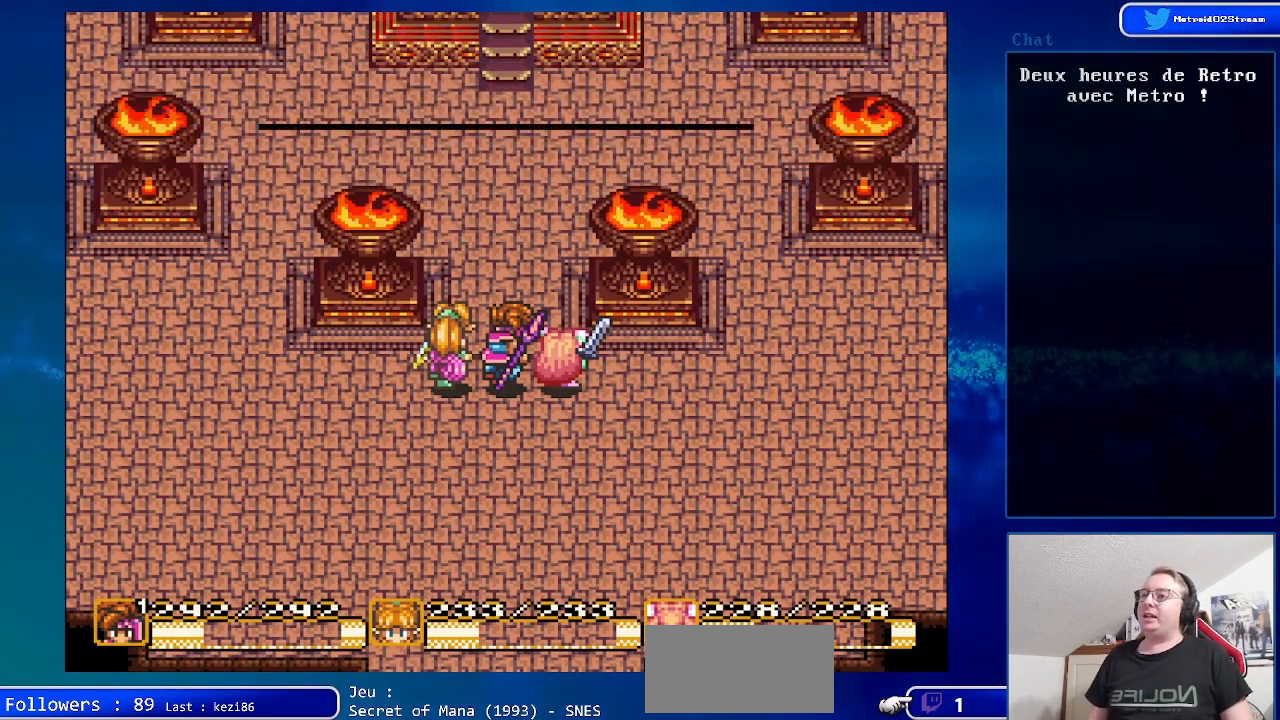
{"buttons": [], "events": []}
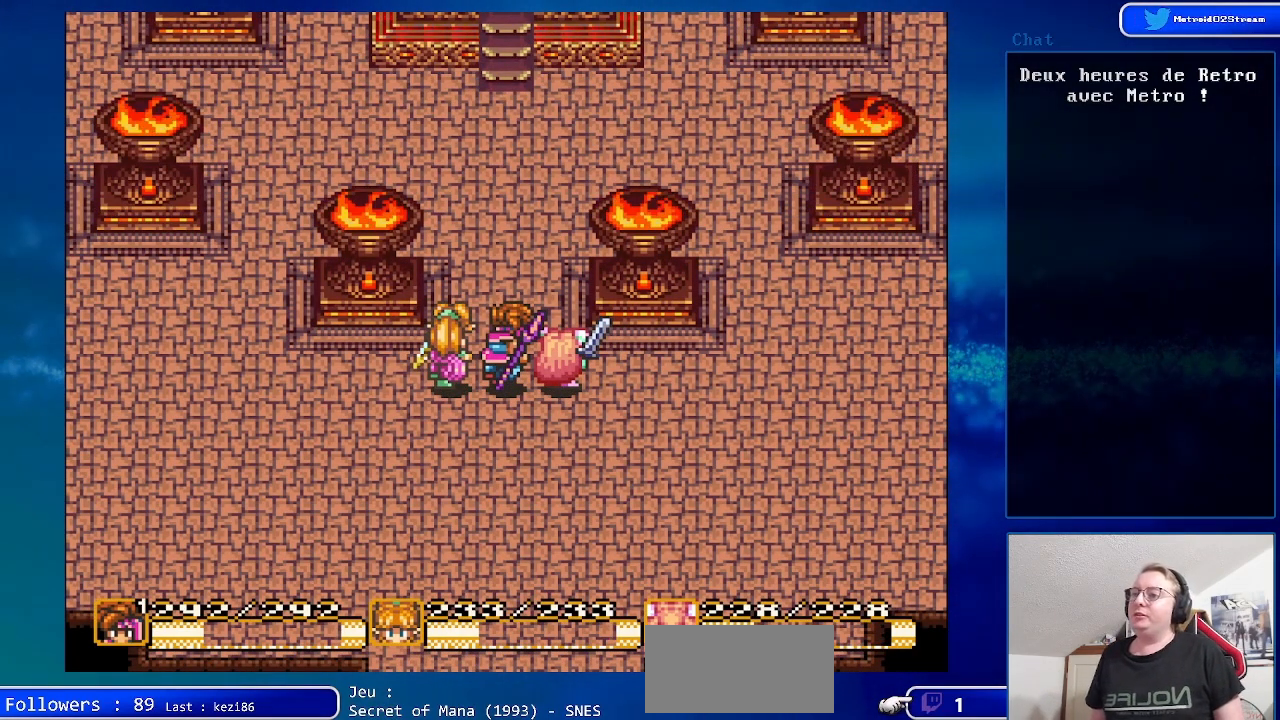
{"buttons": ["DPAD_UP"], "events": [[100, "DPAD_UP", "down"]]}